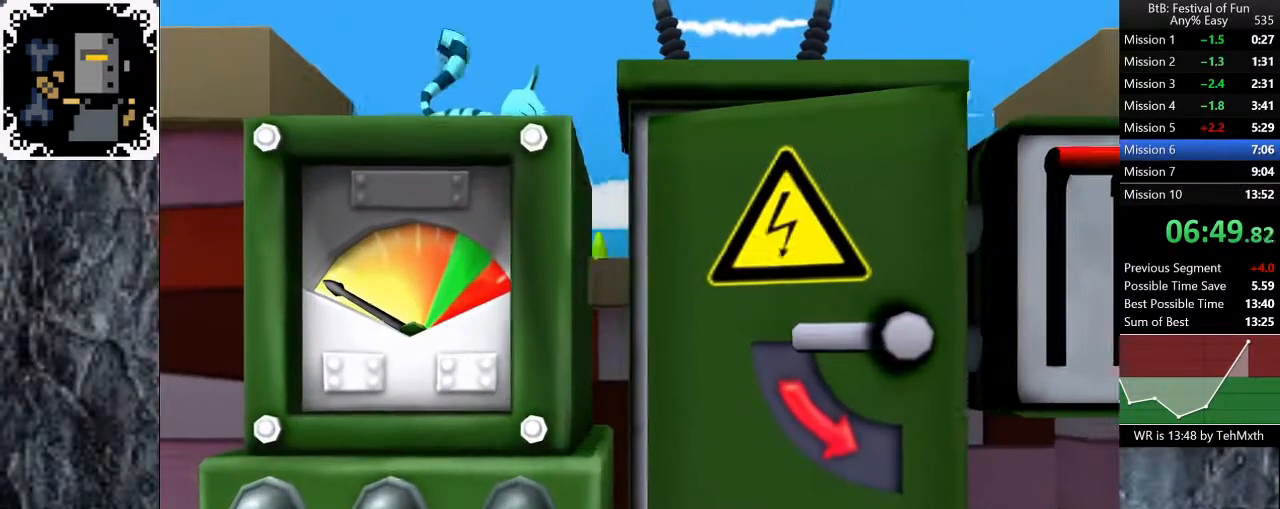
Gameplay with a controller (Xbox layout); each line is a JSON object with the inputs held at the frame after it. "button_events" lists button changes between this image and that frame as [ms after this image, input, new state], when the widget could be followed in between (sticks are given only as held states).
{"buttons": [], "left_stick": "left", "right_stick": "center", "button_events": []}
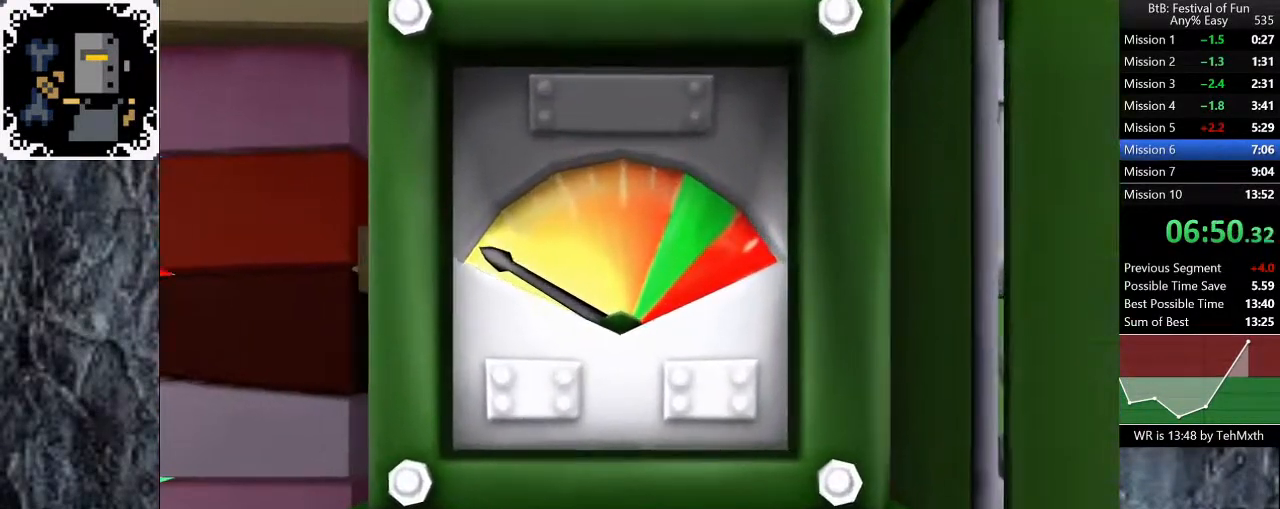
{"buttons": [], "left_stick": "right", "right_stick": "center", "button_events": []}
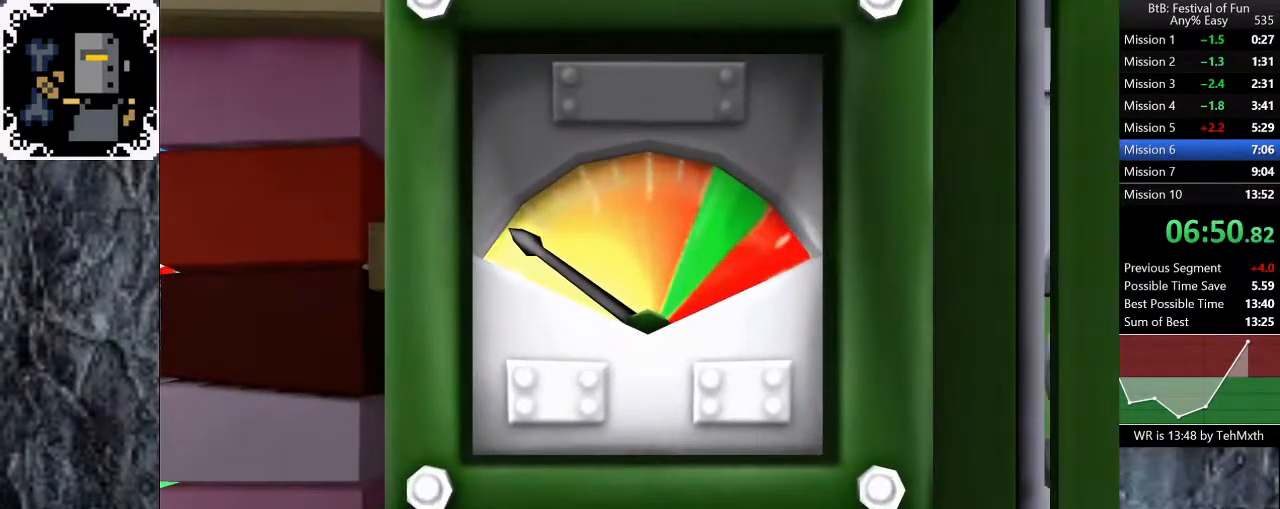
{"buttons": [], "left_stick": "up-left", "right_stick": "center", "button_events": []}
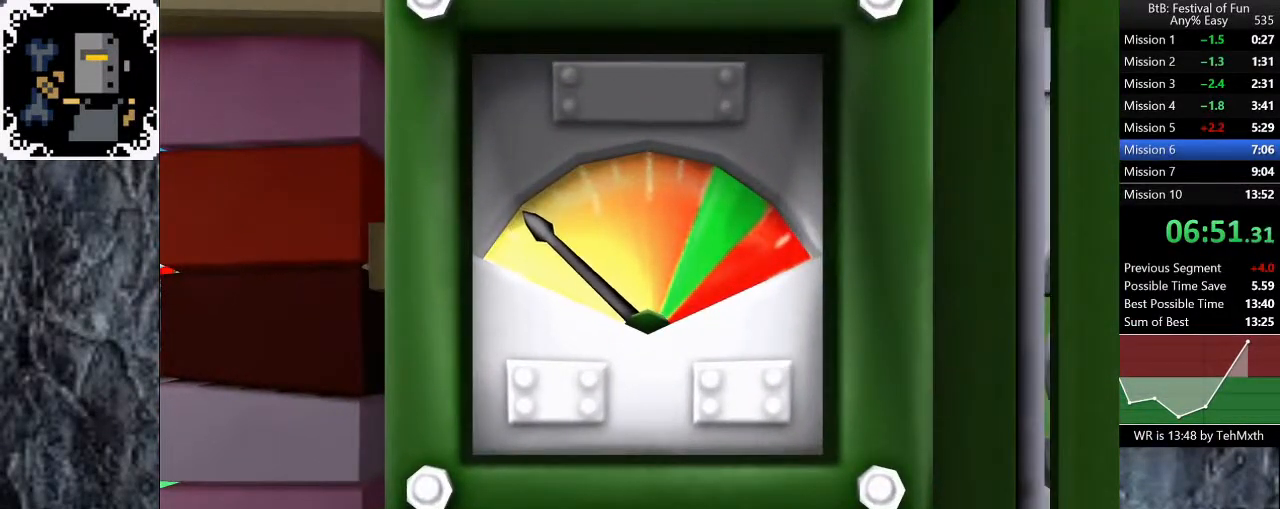
{"buttons": [], "left_stick": "right", "right_stick": "center", "button_events": []}
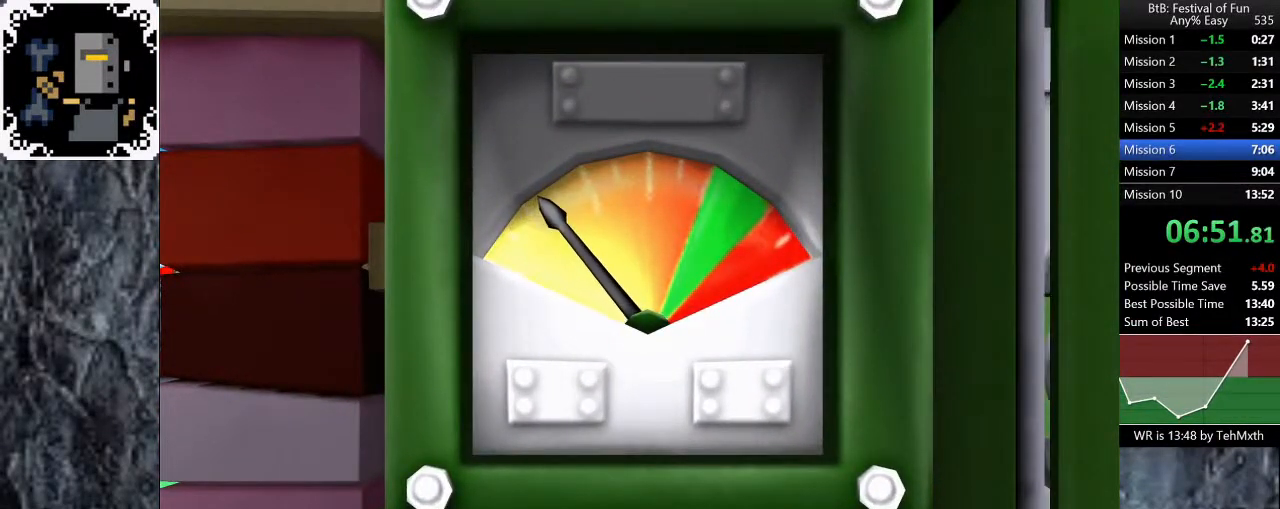
{"buttons": [], "left_stick": "left", "right_stick": "center", "button_events": []}
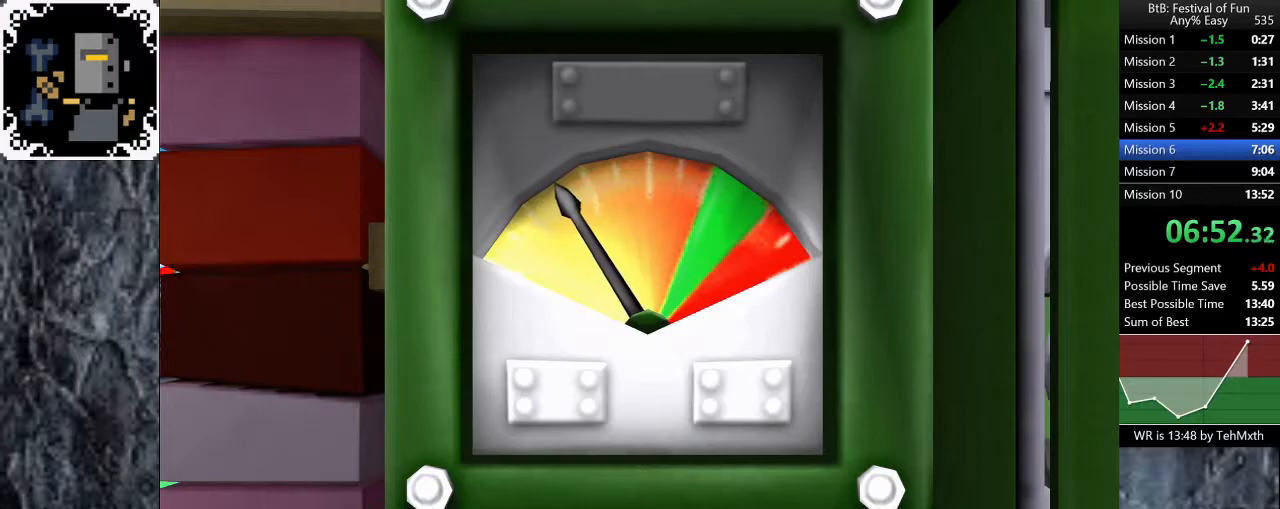
{"buttons": [], "left_stick": "right", "right_stick": "center", "button_events": []}
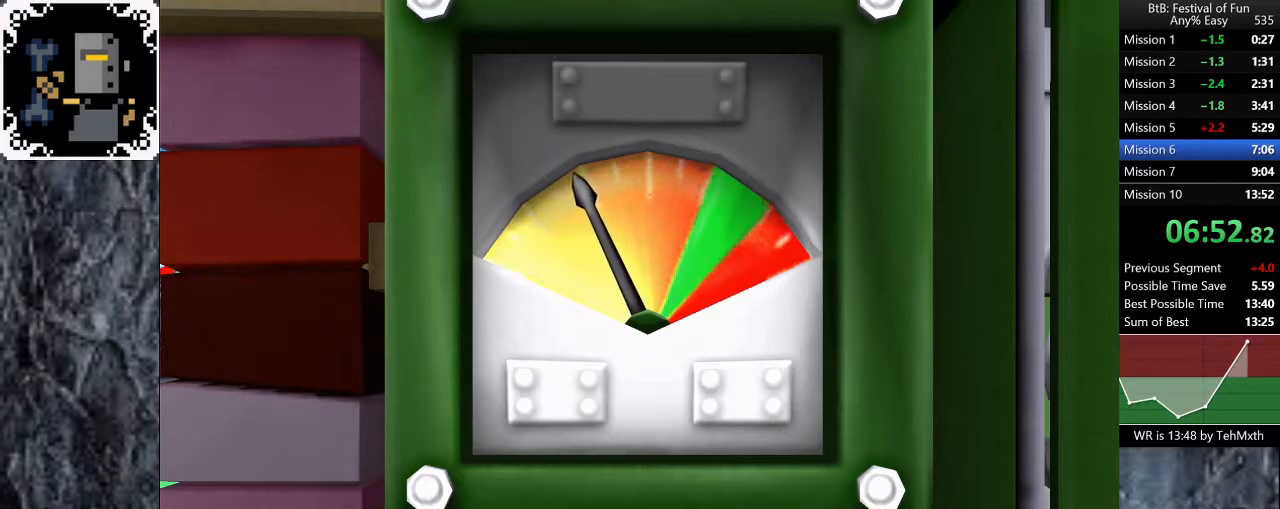
{"buttons": [], "left_stick": "up-left", "right_stick": "center", "button_events": []}
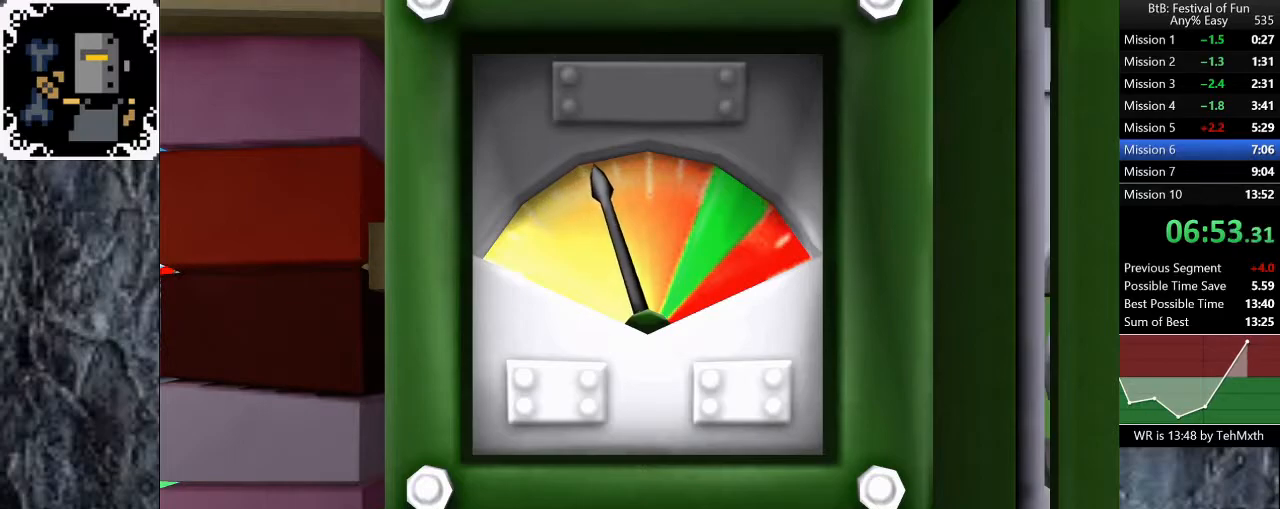
{"buttons": [], "left_stick": "down", "right_stick": "center", "button_events": []}
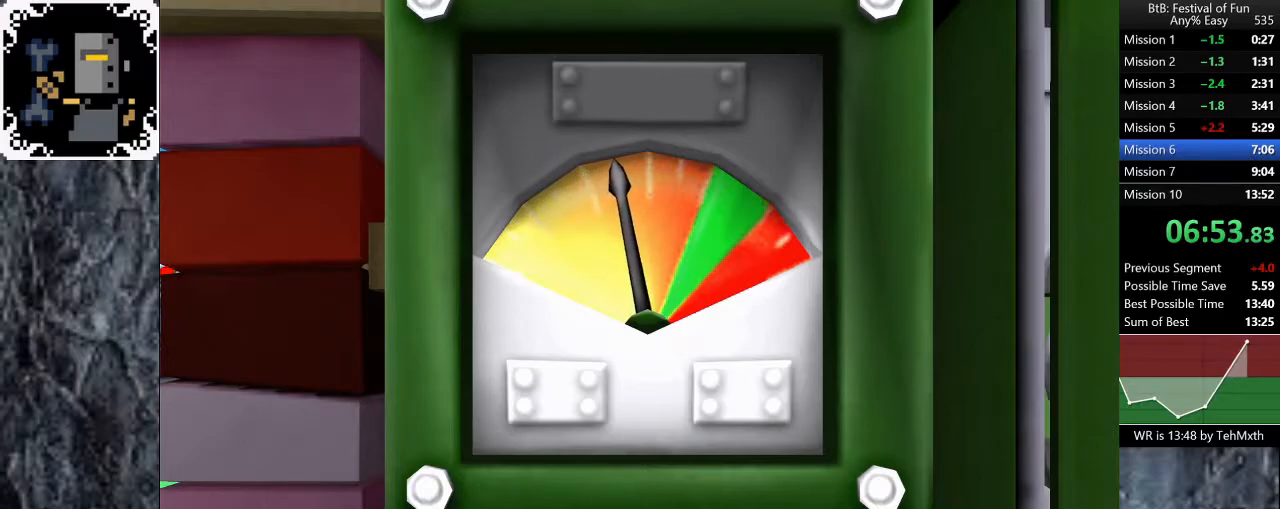
{"buttons": [], "left_stick": "up-left", "right_stick": "center", "button_events": []}
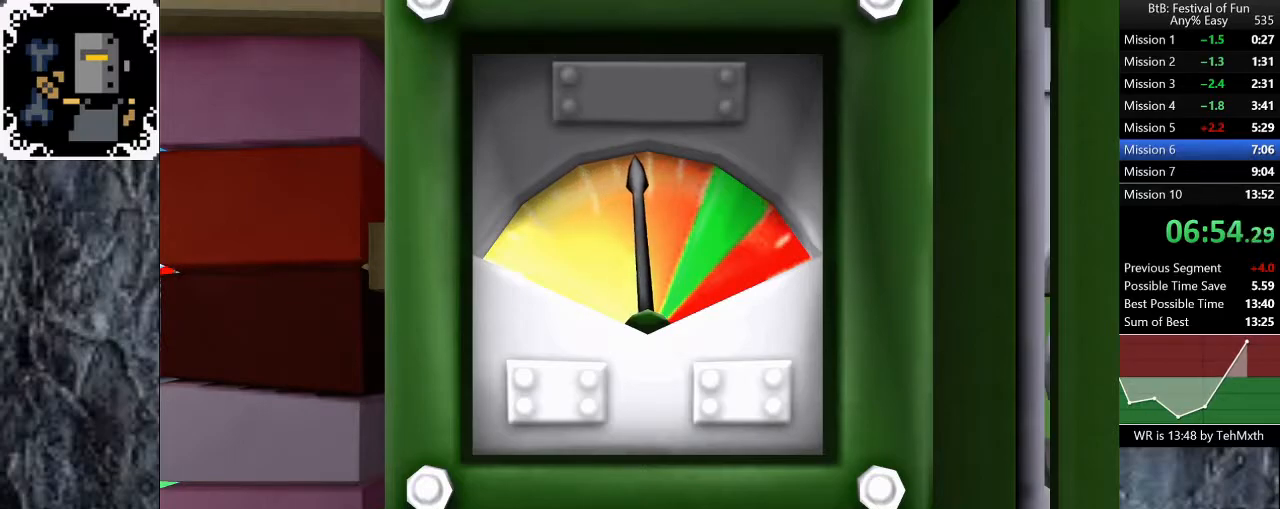
{"buttons": [], "left_stick": "down-right", "right_stick": "center", "button_events": []}
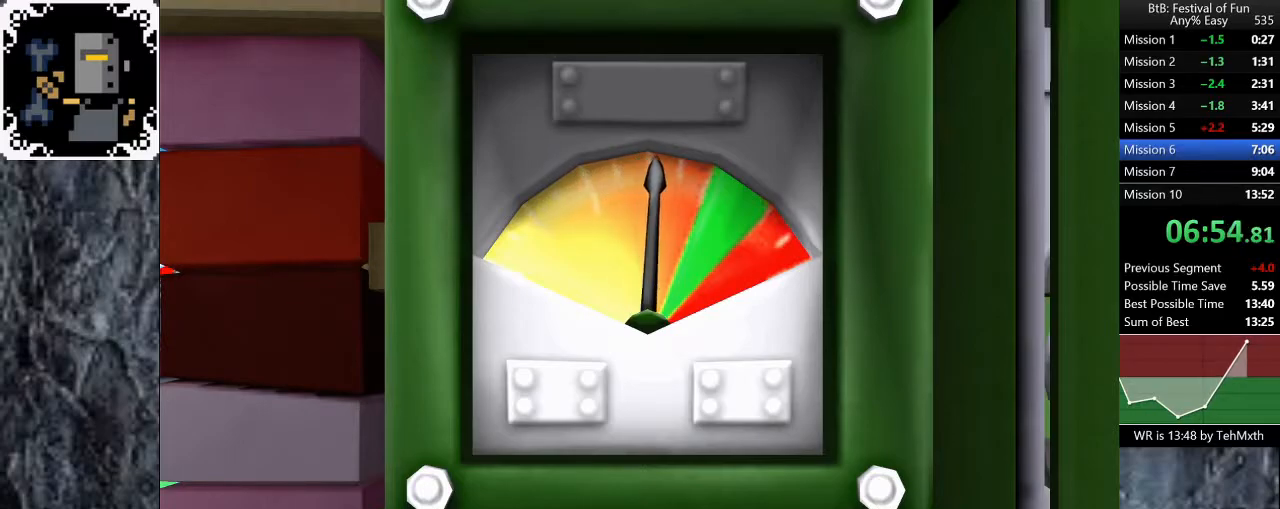
{"buttons": [], "left_stick": "left", "right_stick": "center", "button_events": []}
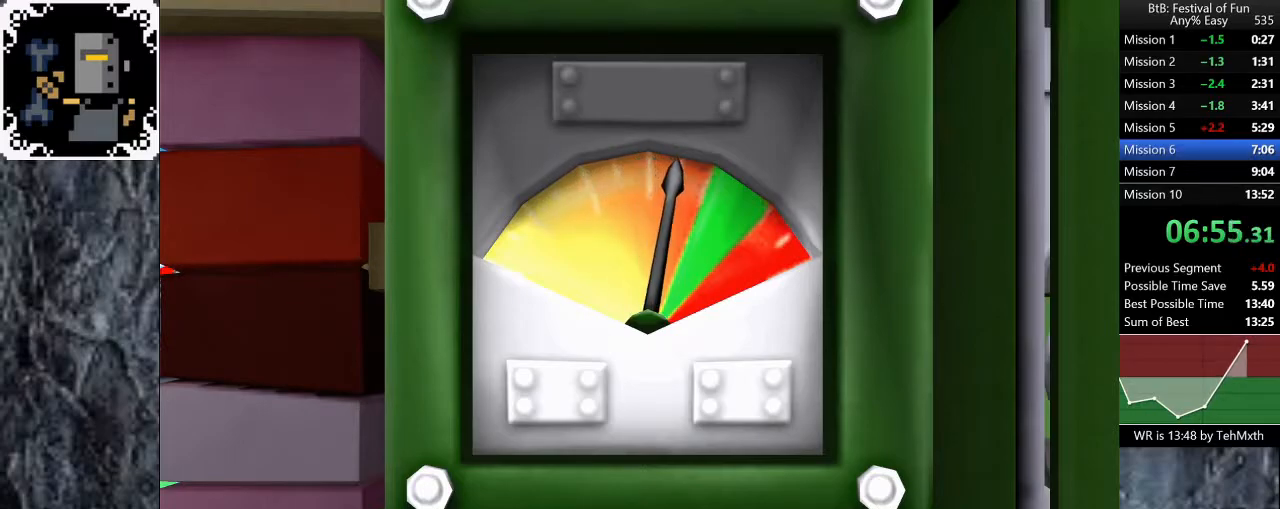
{"buttons": [], "left_stick": "right", "right_stick": "center", "button_events": []}
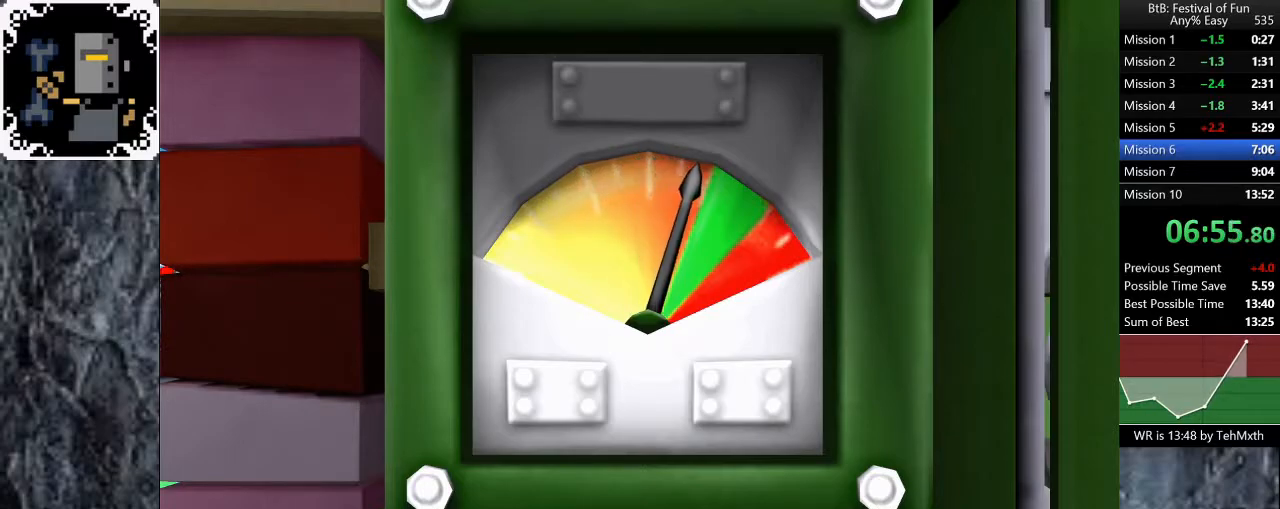
{"buttons": [], "left_stick": "center", "right_stick": "center", "button_events": []}
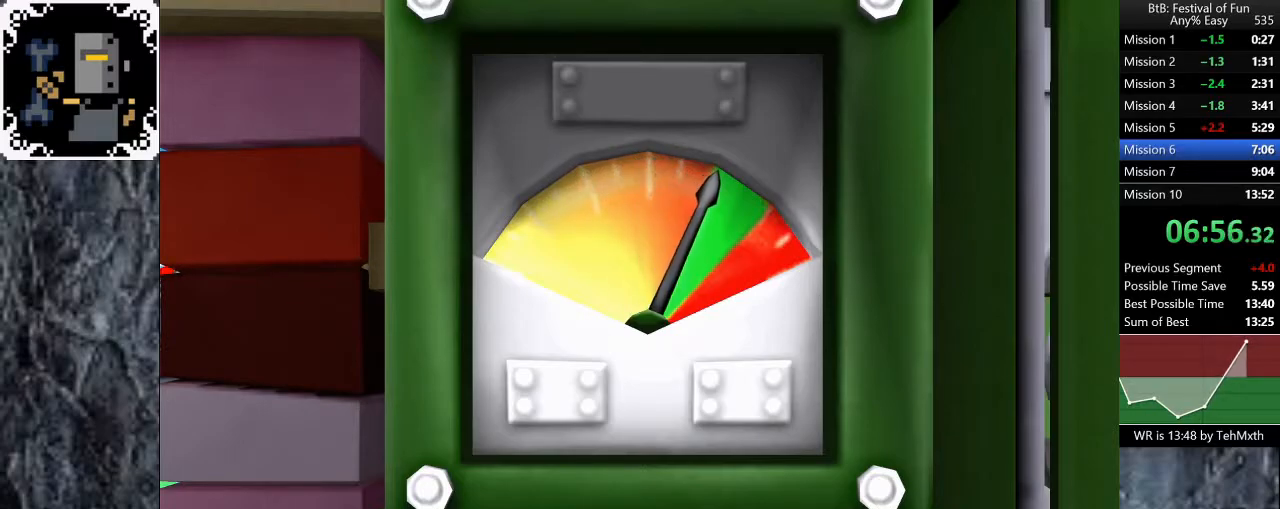
{"buttons": [], "left_stick": "center", "right_stick": "center", "button_events": [[67, "A", "down"], [167, "A", "up"]]}
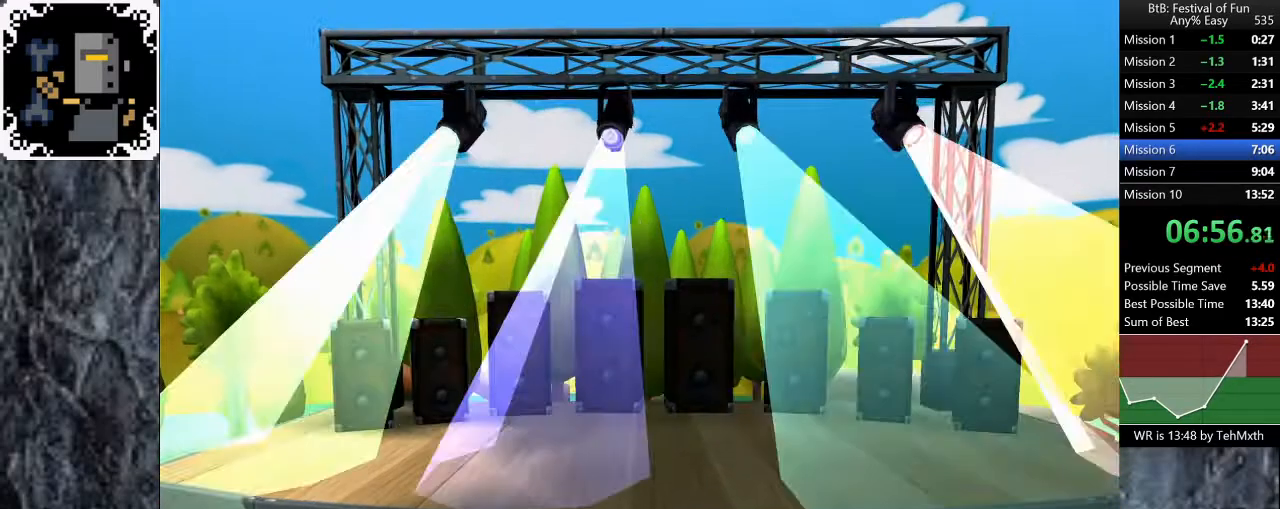
{"buttons": [], "left_stick": "center", "right_stick": "center", "button_events": []}
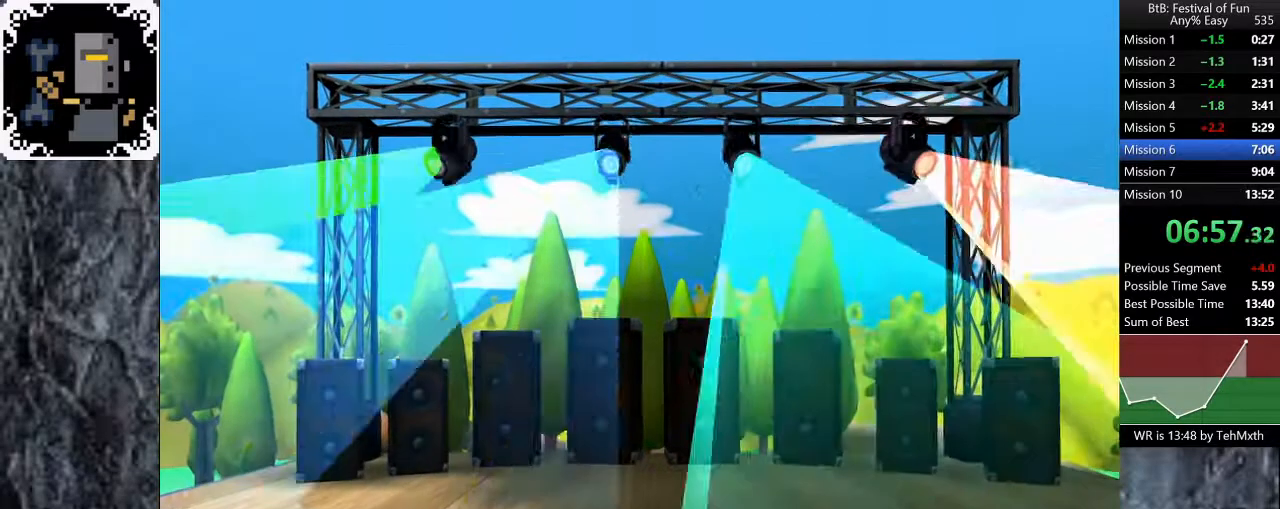
{"buttons": [], "left_stick": "center", "right_stick": "center", "button_events": []}
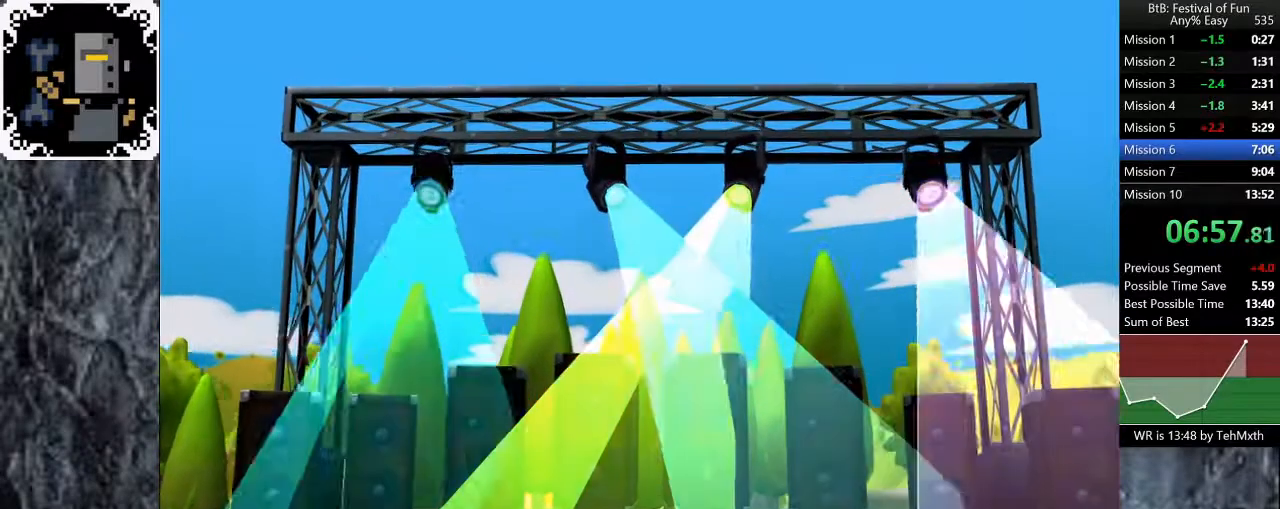
{"buttons": [], "left_stick": "center", "right_stick": "center", "button_events": []}
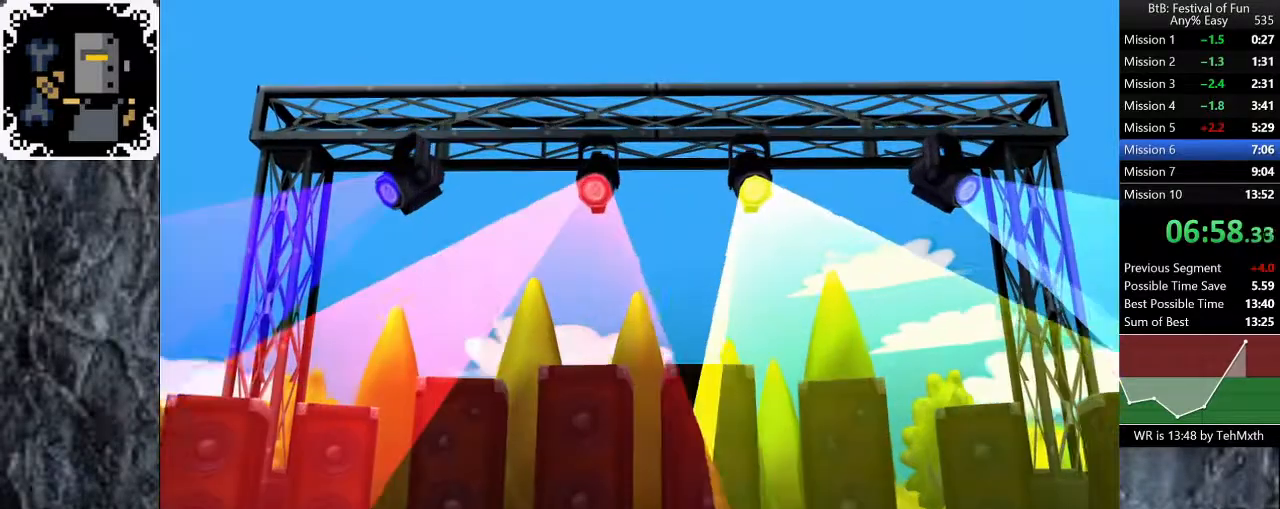
{"buttons": [], "left_stick": "center", "right_stick": "center", "button_events": []}
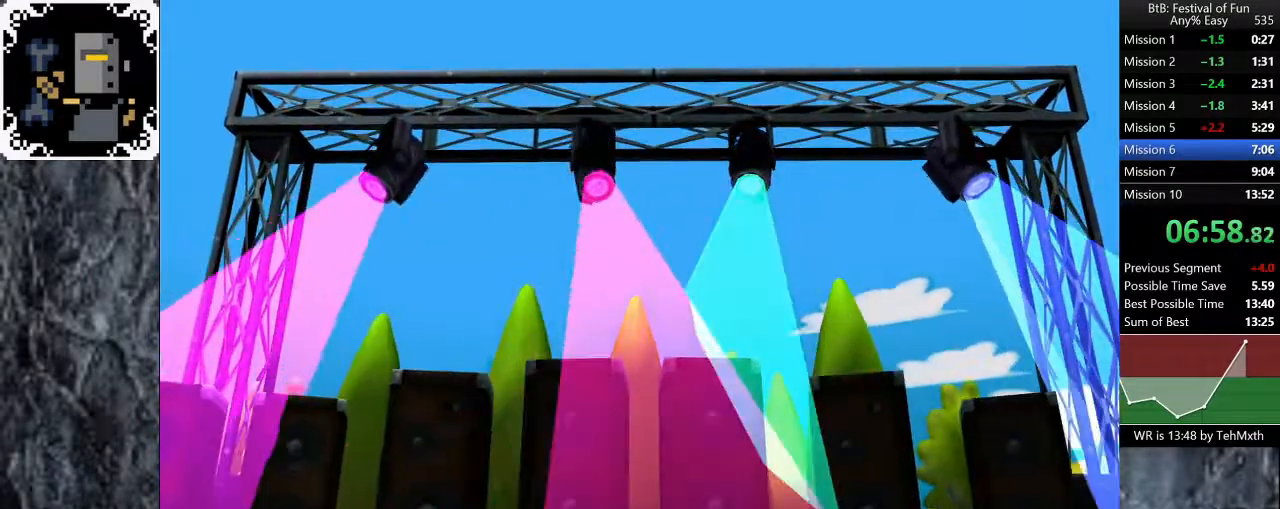
{"buttons": [], "left_stick": "center", "right_stick": "center", "button_events": []}
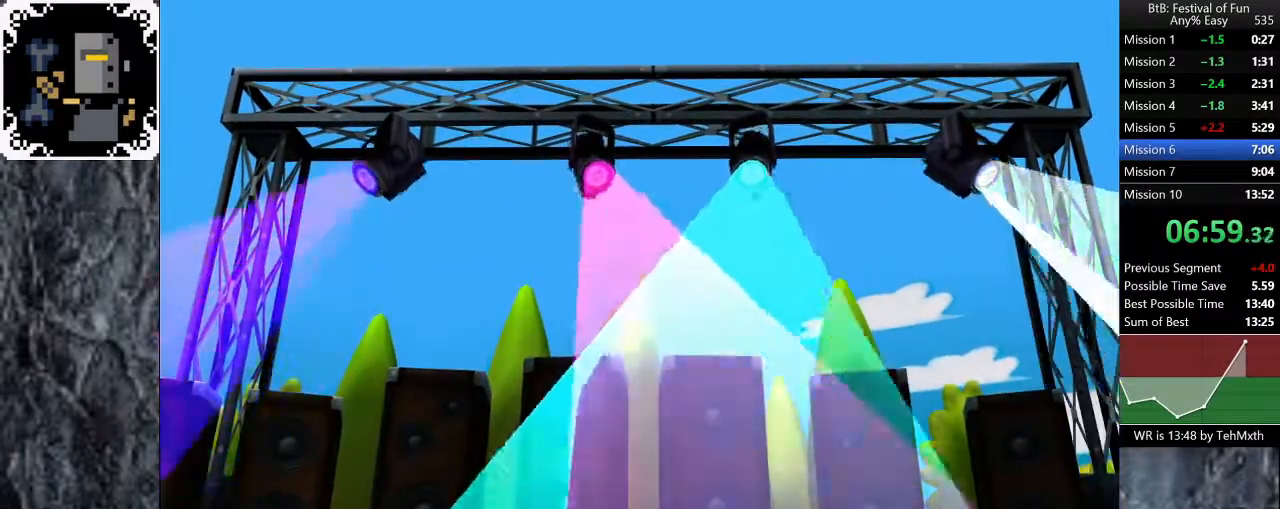
{"buttons": [], "left_stick": "center", "right_stick": "center", "button_events": []}
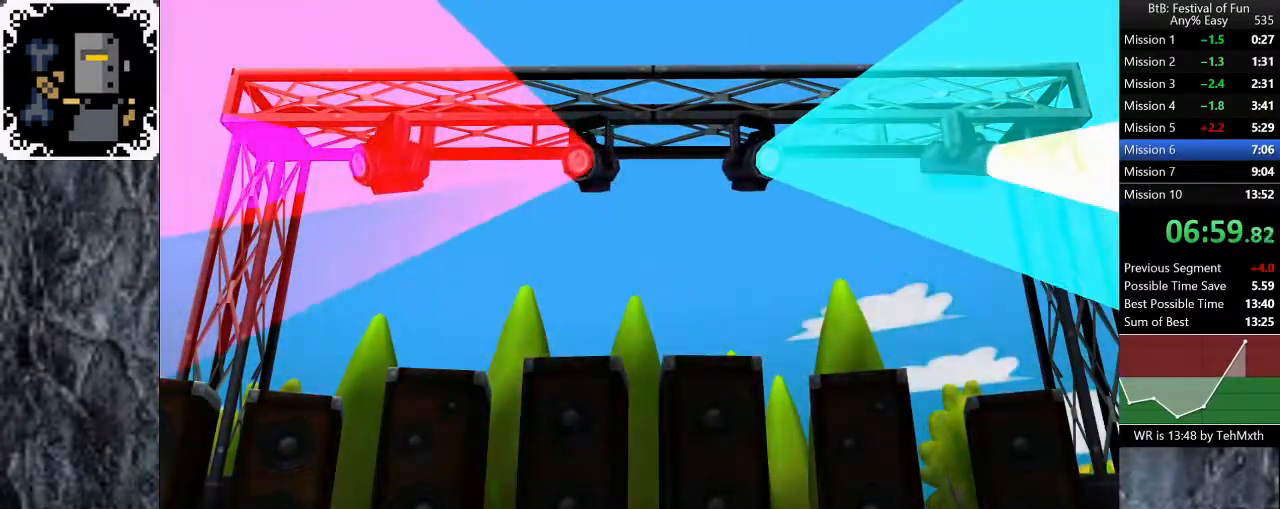
{"buttons": ["A"], "left_stick": "center", "right_stick": "center", "button_events": [[483, "A", "down"]]}
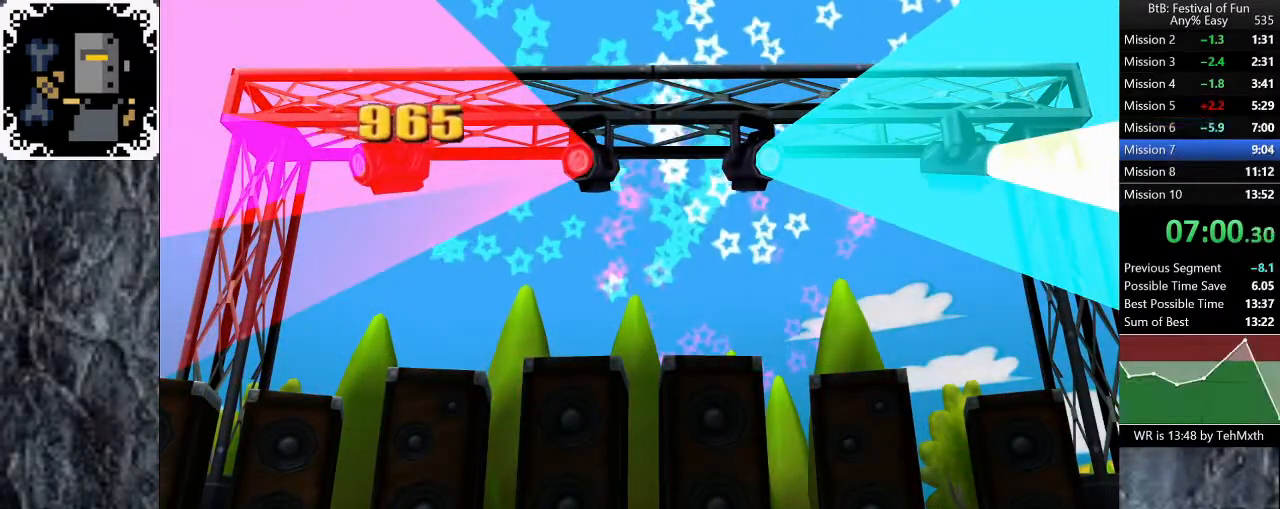
{"buttons": ["A"], "left_stick": "center", "right_stick": "center", "button_events": [[67, "A", "up"], [133, "A", "down"], [200, "A", "up"], [267, "A", "down"], [417, "A", "up"], [483, "A", "down"]]}
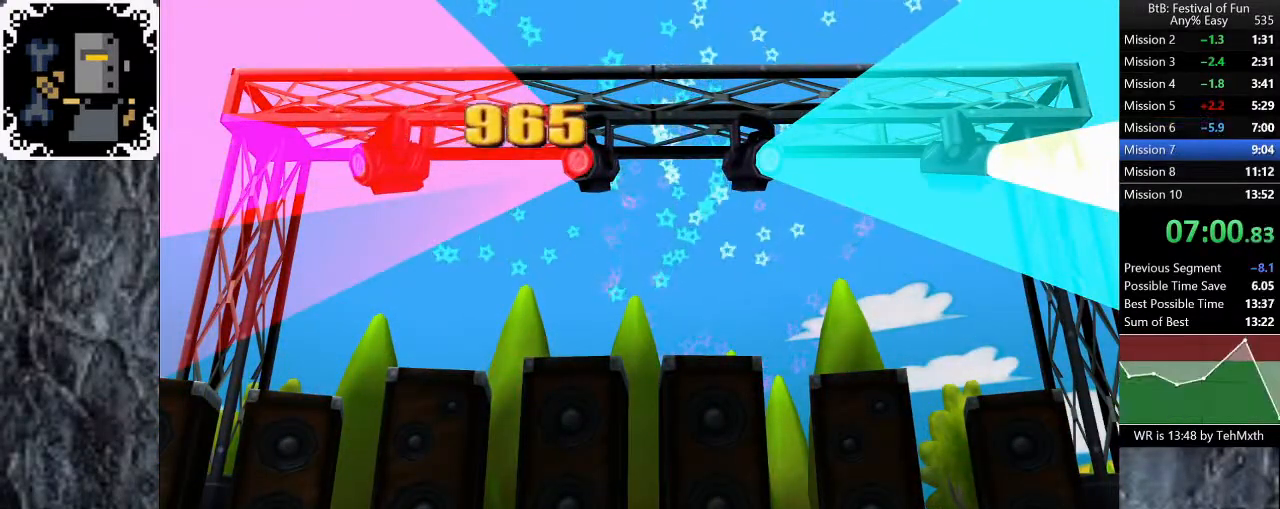
{"buttons": ["A"], "left_stick": "center", "right_stick": "center", "button_events": [[300, "A", "up"], [350, "A", "down"], [400, "A", "up"], [467, "A", "down"]]}
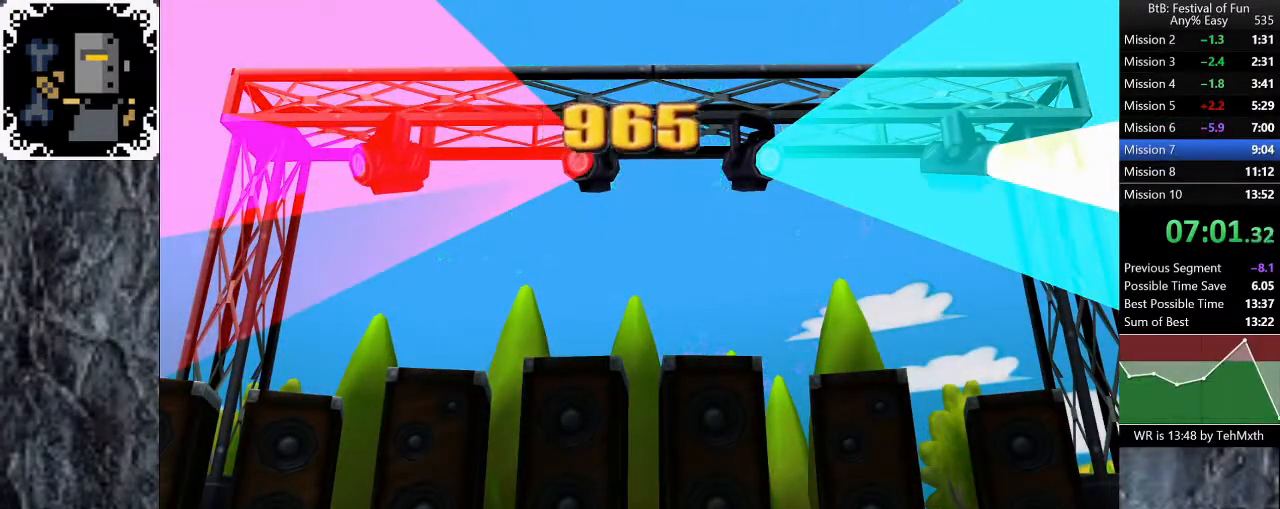
{"buttons": ["A"], "left_stick": "center", "right_stick": "center", "button_events": [[17, "A", "up"], [83, "A", "down"], [167, "A", "up"], [217, "A", "down"], [283, "A", "up"], [350, "A", "down"], [417, "A", "up"], [467, "A", "down"]]}